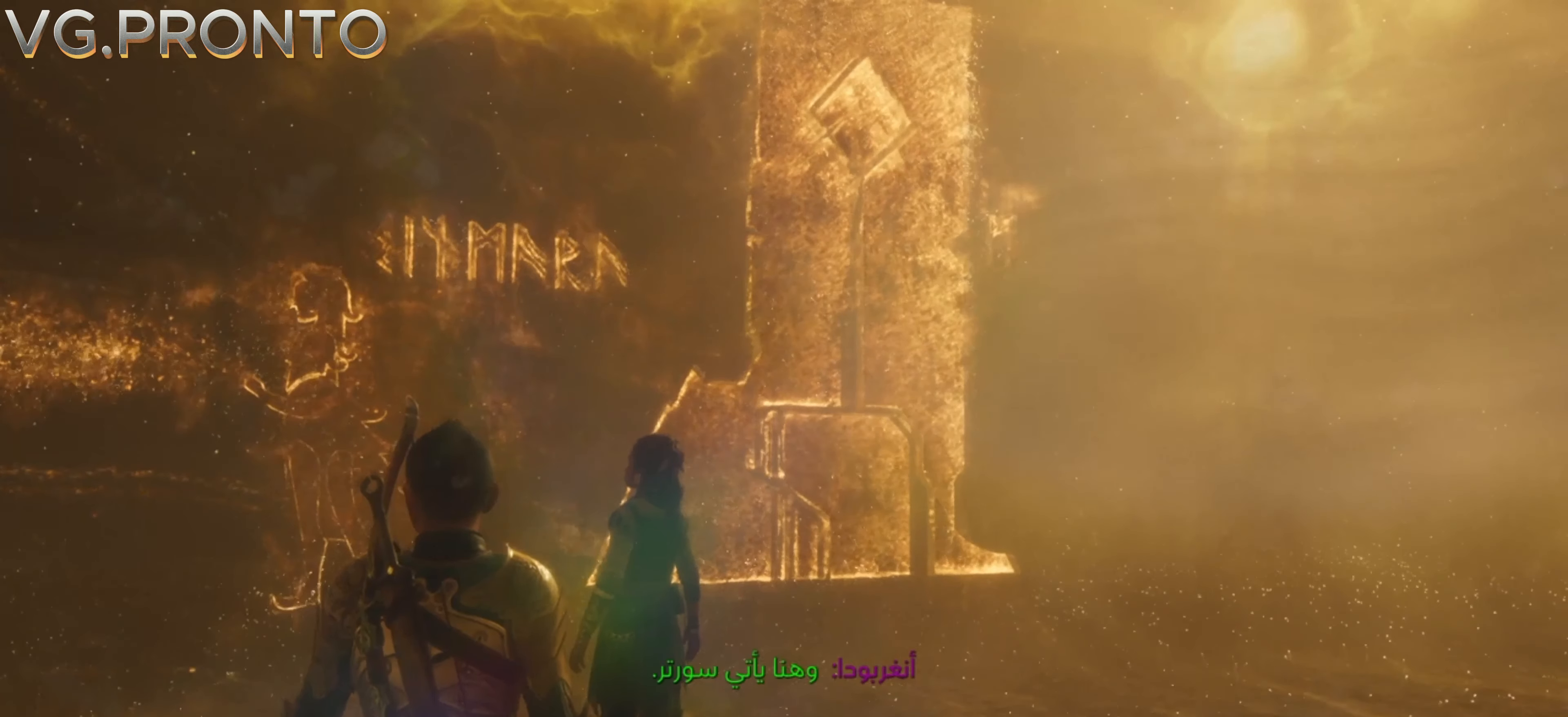
Gameplay with a controller (PlayStation layout); each line is a JSON object with the inputs held at the frame after it. "events" lists button and stick changes between this image and that frame as [ms after this image, input, new state], when the widget could be followed in between. Not read: L3 R3.
{"buttons": [], "left_stick": "center", "right_stick": "up-left", "events": [[17, "right_stick", "up-left"]]}
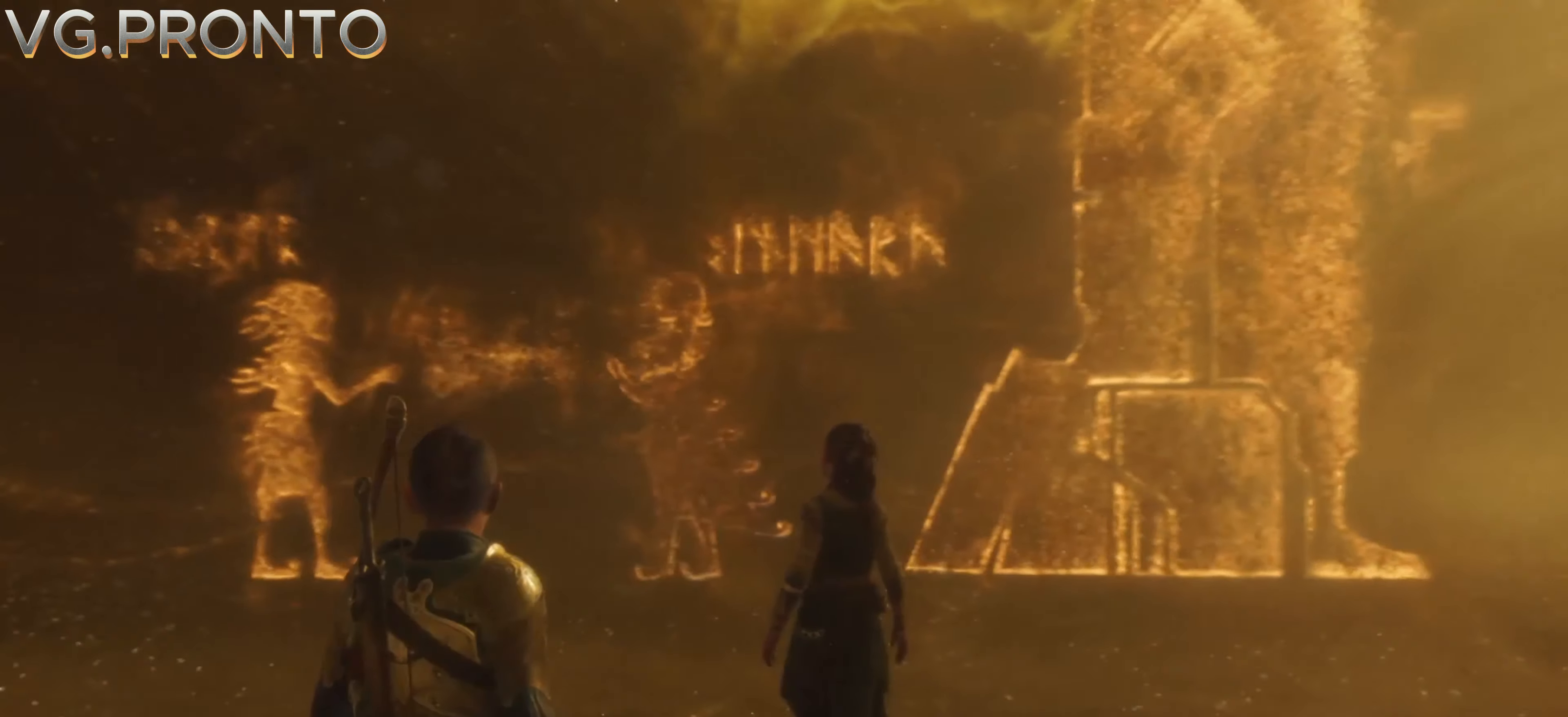
{"buttons": [], "left_stick": "center", "right_stick": "up-left", "events": []}
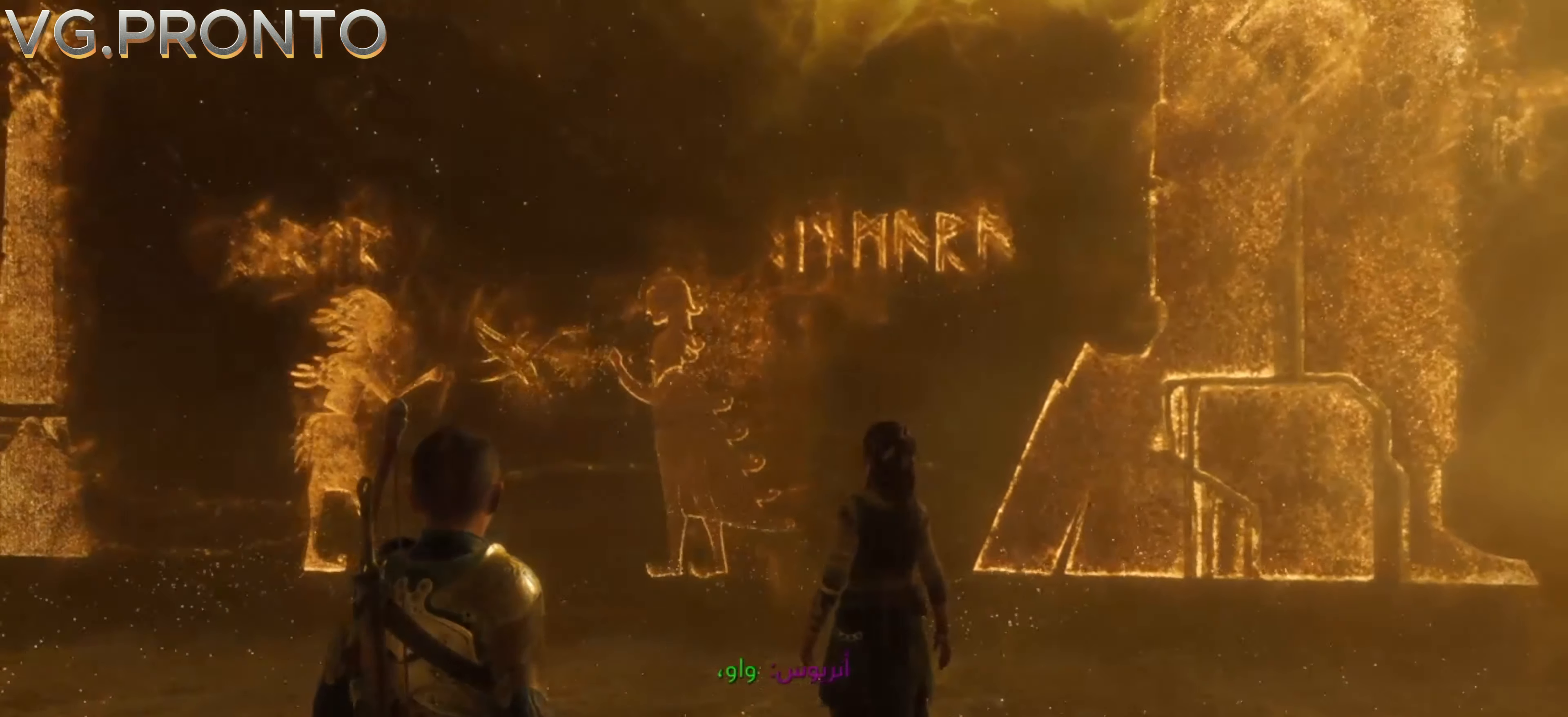
{"buttons": [], "left_stick": "center", "right_stick": "up-left", "events": []}
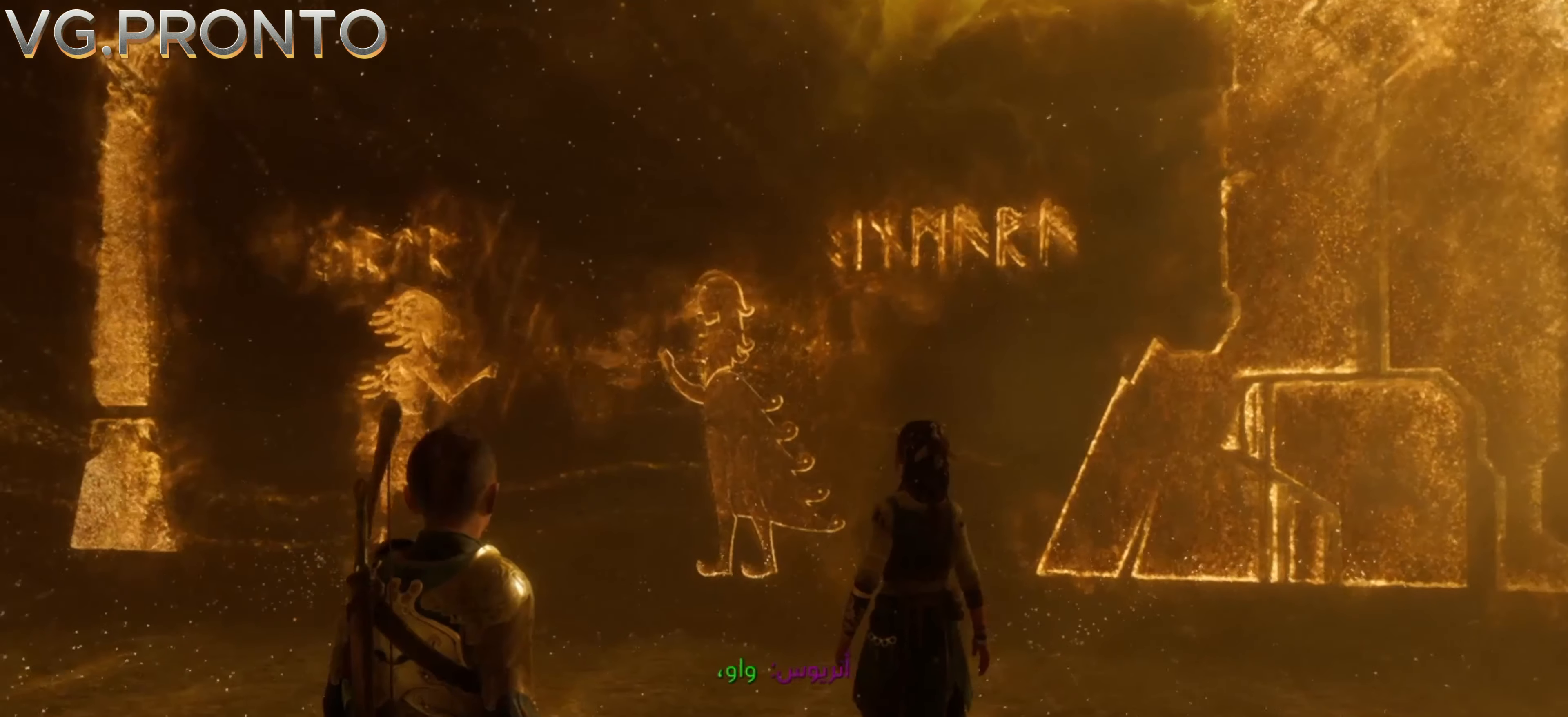
{"buttons": [], "left_stick": "center", "right_stick": "up-left", "events": []}
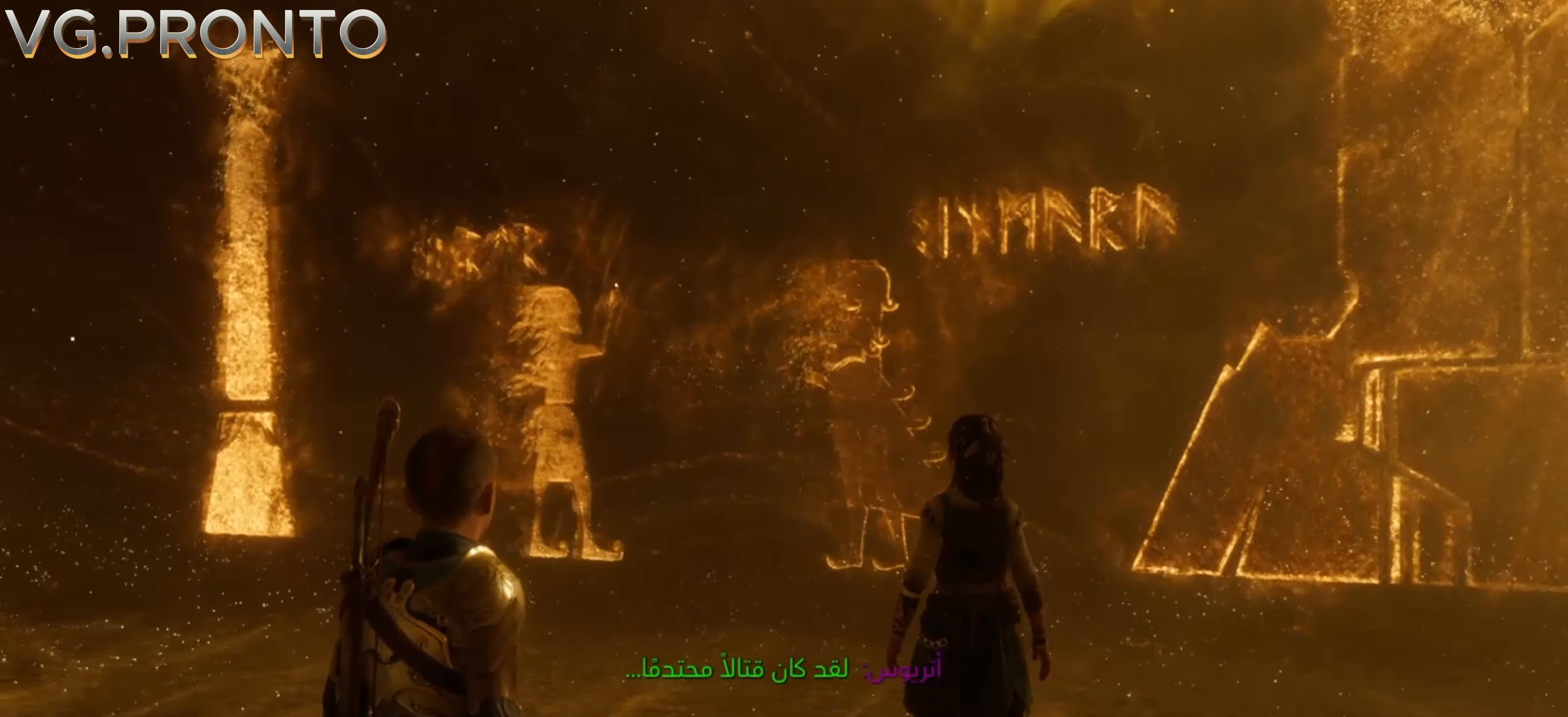
{"buttons": [], "left_stick": "center", "right_stick": "down", "events": [[17, "right_stick", "center"], [317, "right_stick", "up-left"], [417, "right_stick", "down"]]}
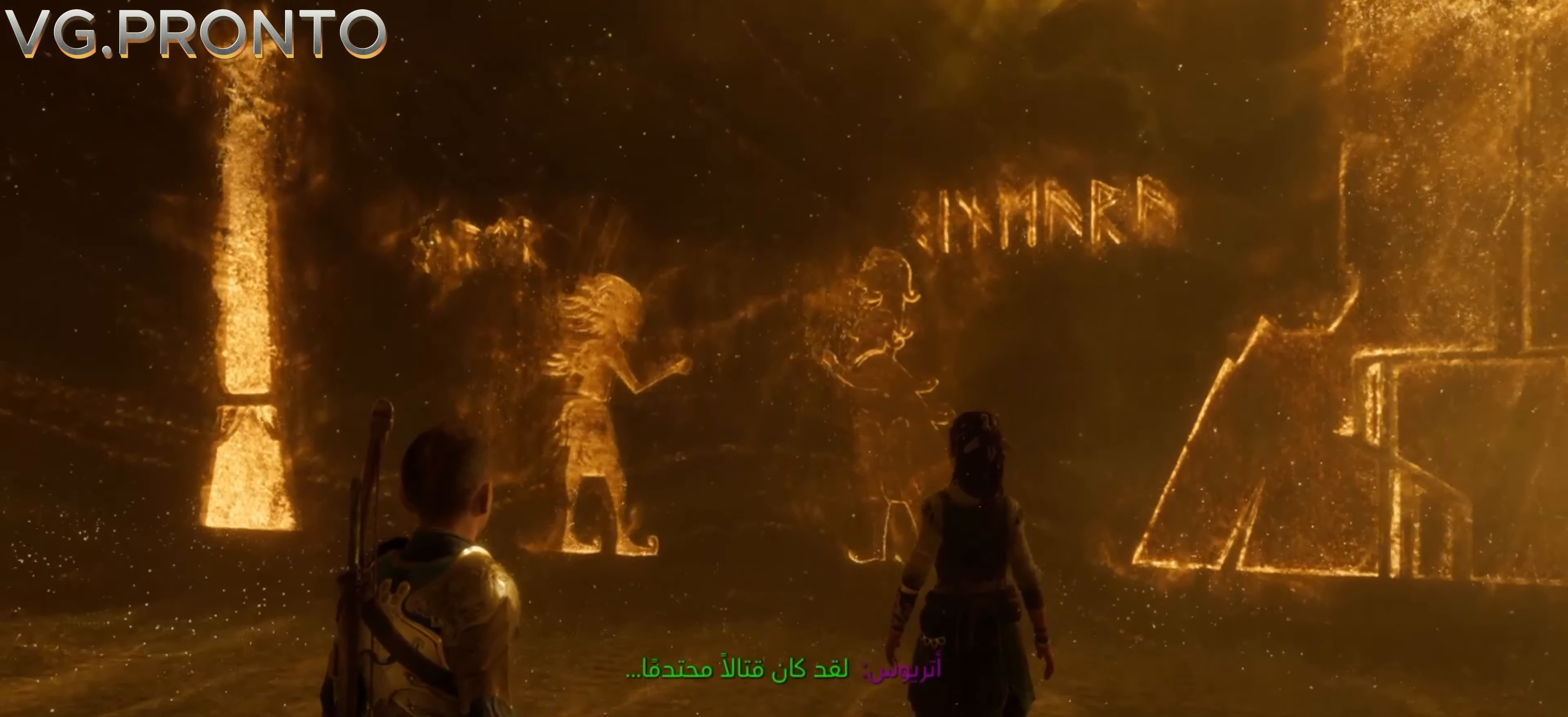
{"buttons": [], "left_stick": "center", "right_stick": "down", "events": []}
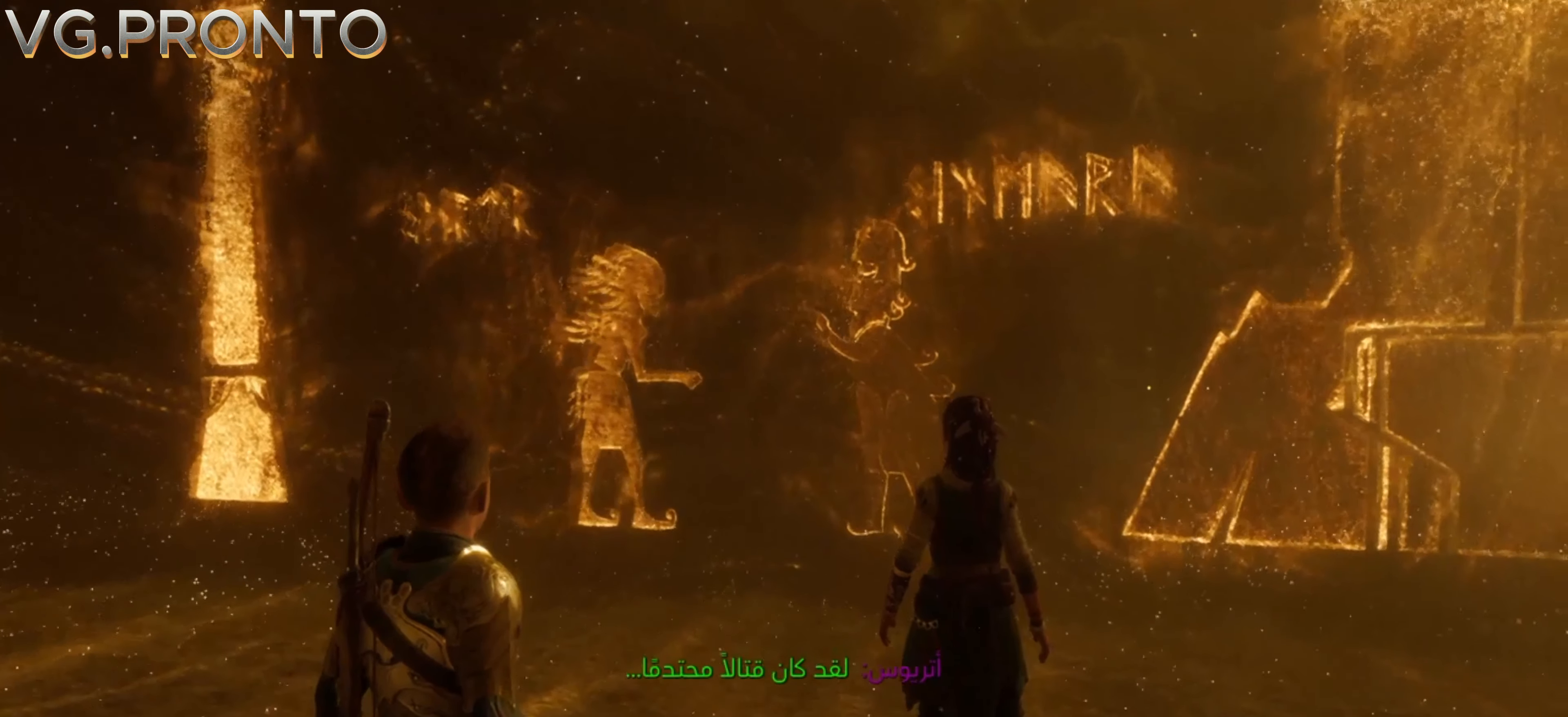
{"buttons": [], "left_stick": "center", "right_stick": "up-left", "events": [[417, "right_stick", "up-left"]]}
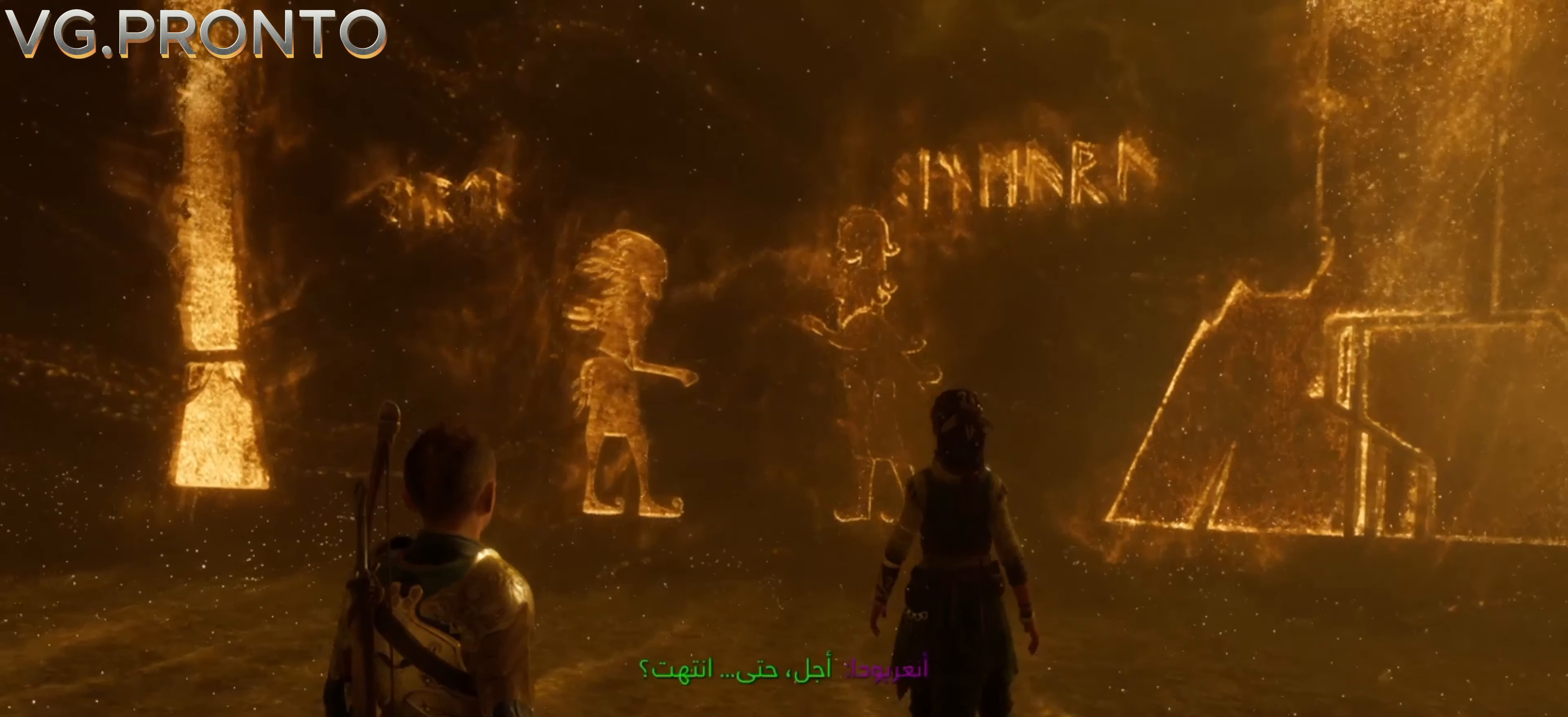
{"buttons": [], "left_stick": "center", "right_stick": "center", "events": [[17, "right_stick", "center"]]}
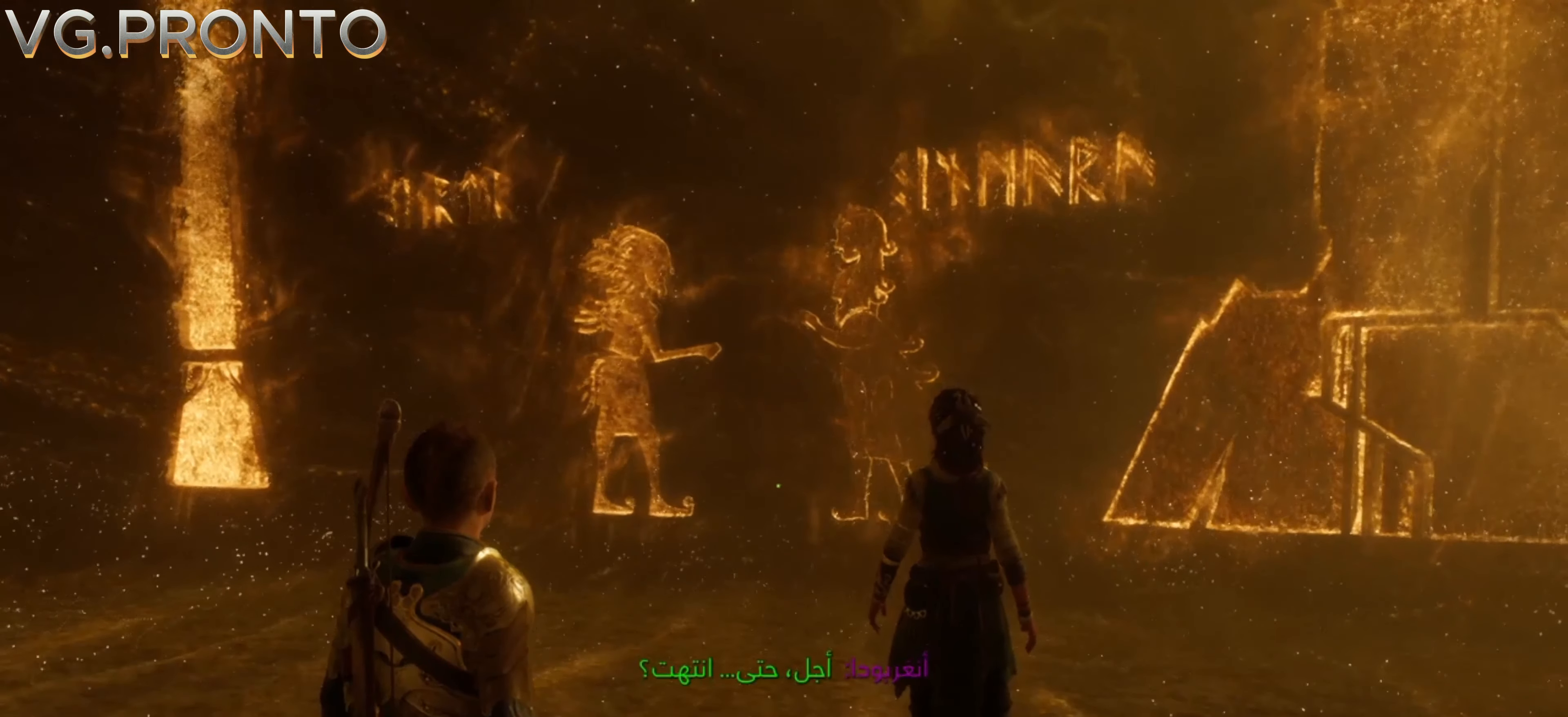
{"buttons": [], "left_stick": "center", "right_stick": "center", "events": []}
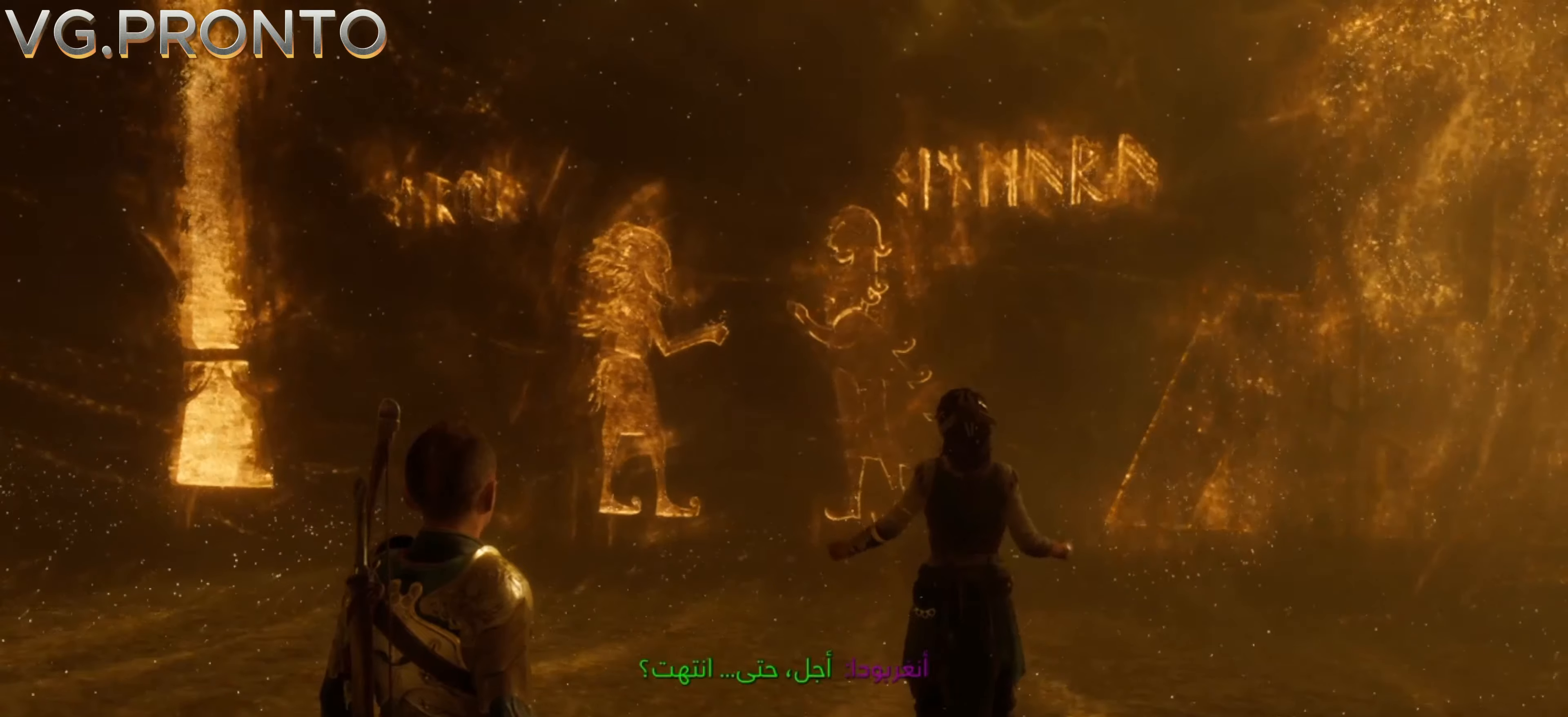
{"buttons": [], "left_stick": "center", "right_stick": "center", "events": []}
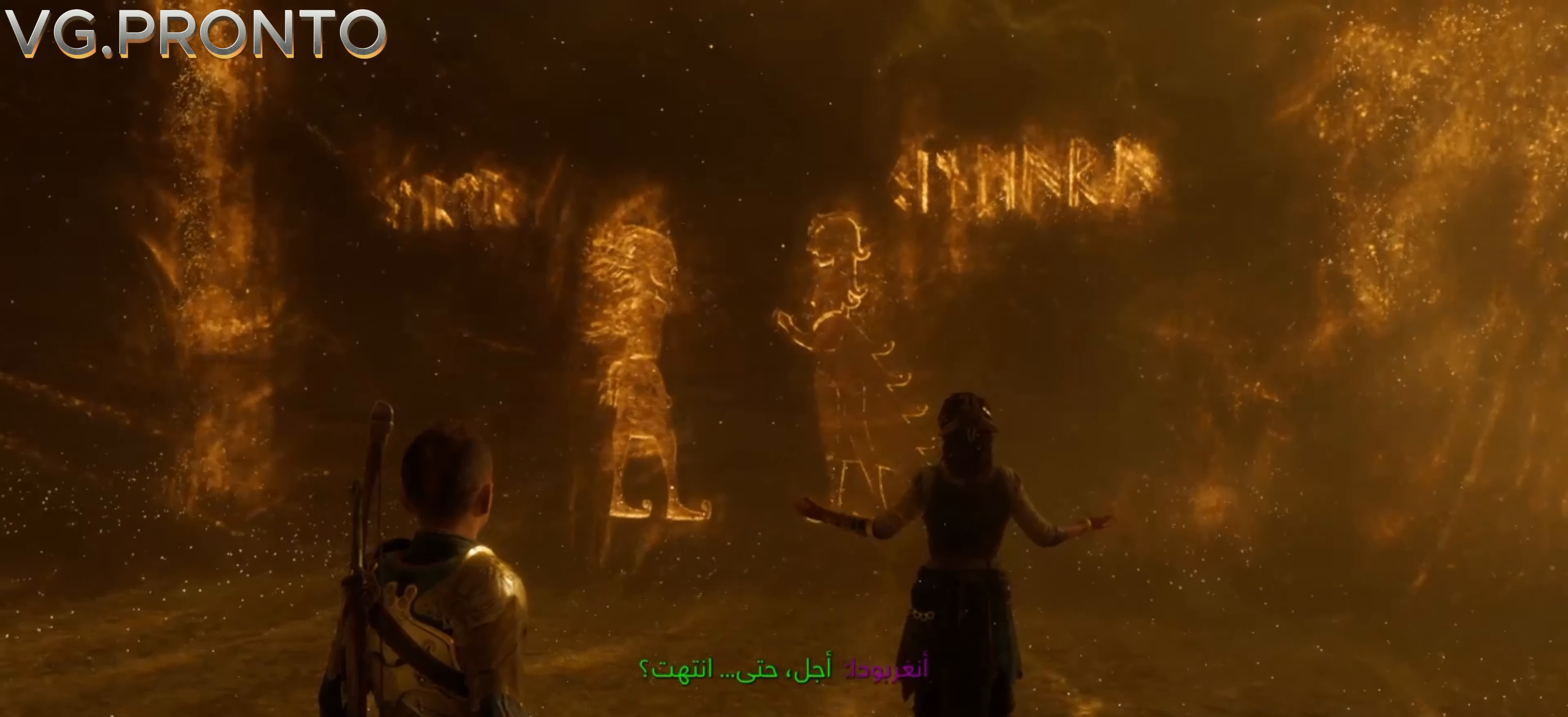
{"buttons": [], "left_stick": "center", "right_stick": "center", "events": []}
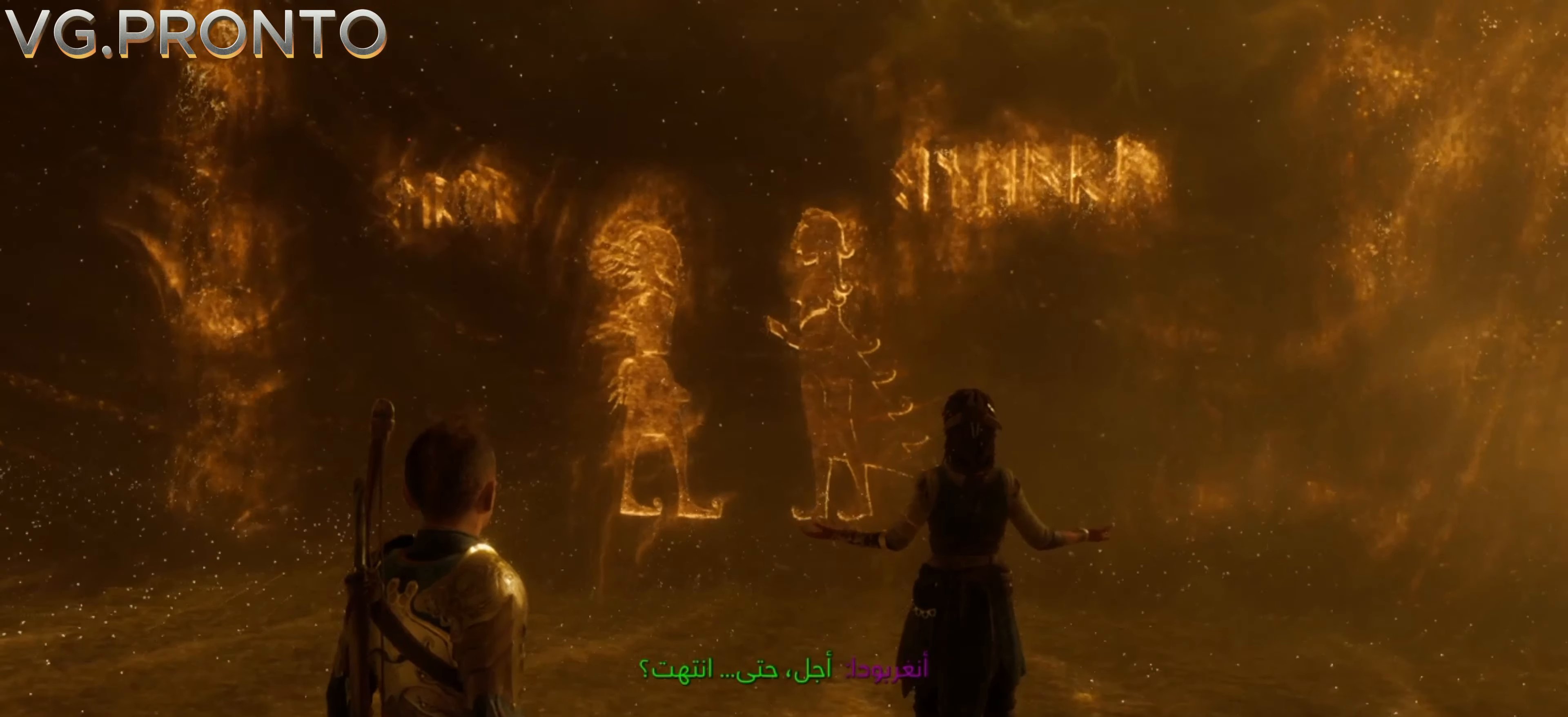
{"buttons": [], "left_stick": "center", "right_stick": "center", "events": []}
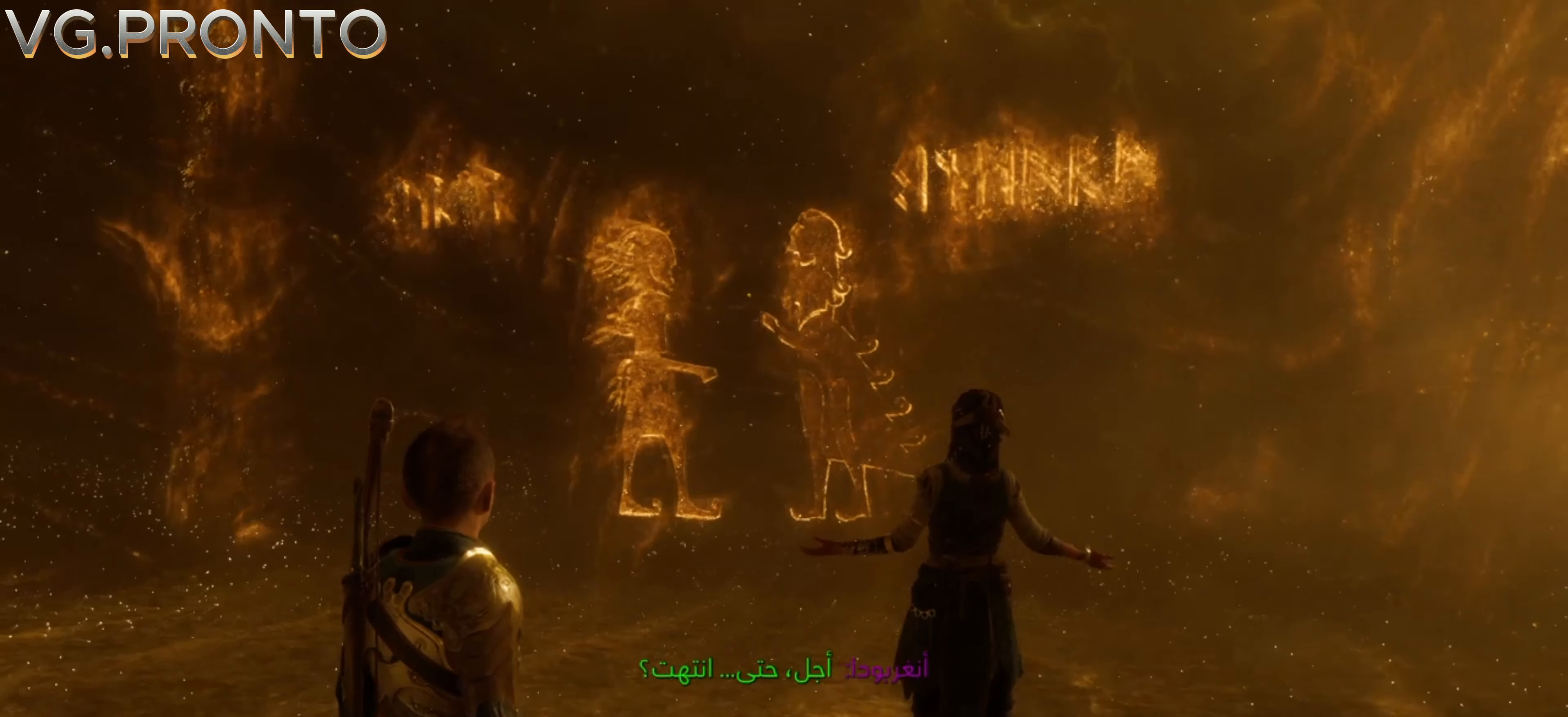
{"buttons": [], "left_stick": "center", "right_stick": "center", "events": []}
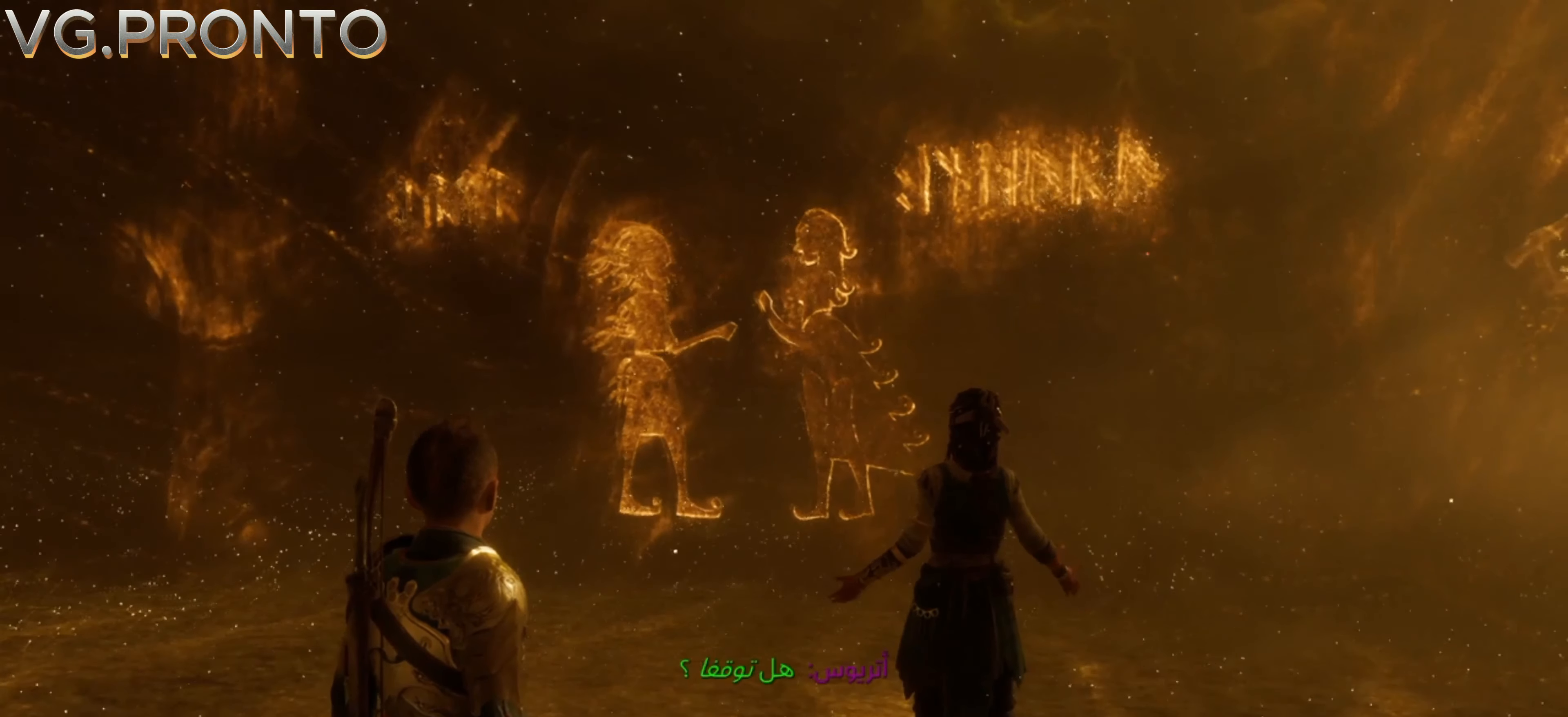
{"buttons": [], "left_stick": "center", "right_stick": "center", "events": []}
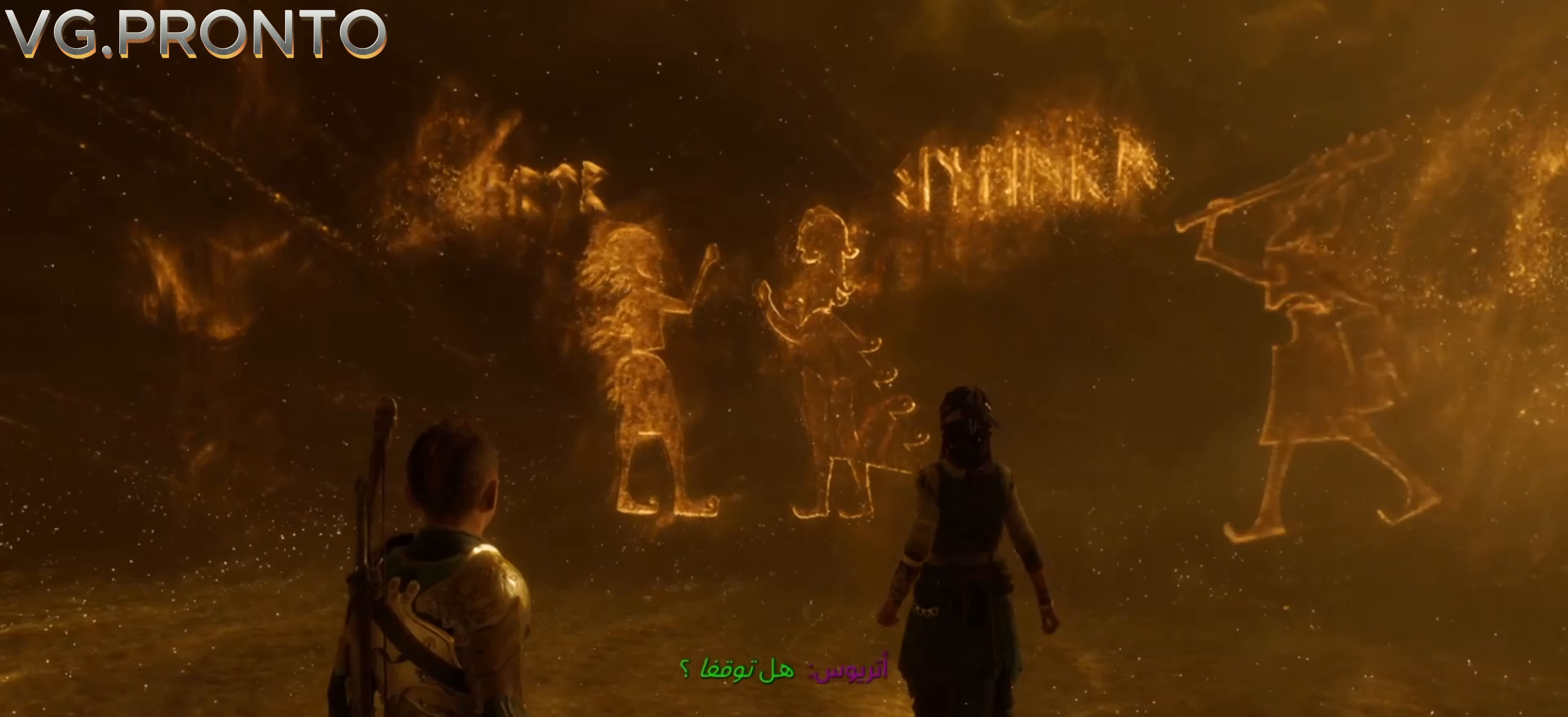
{"buttons": [], "left_stick": "center", "right_stick": "center", "events": []}
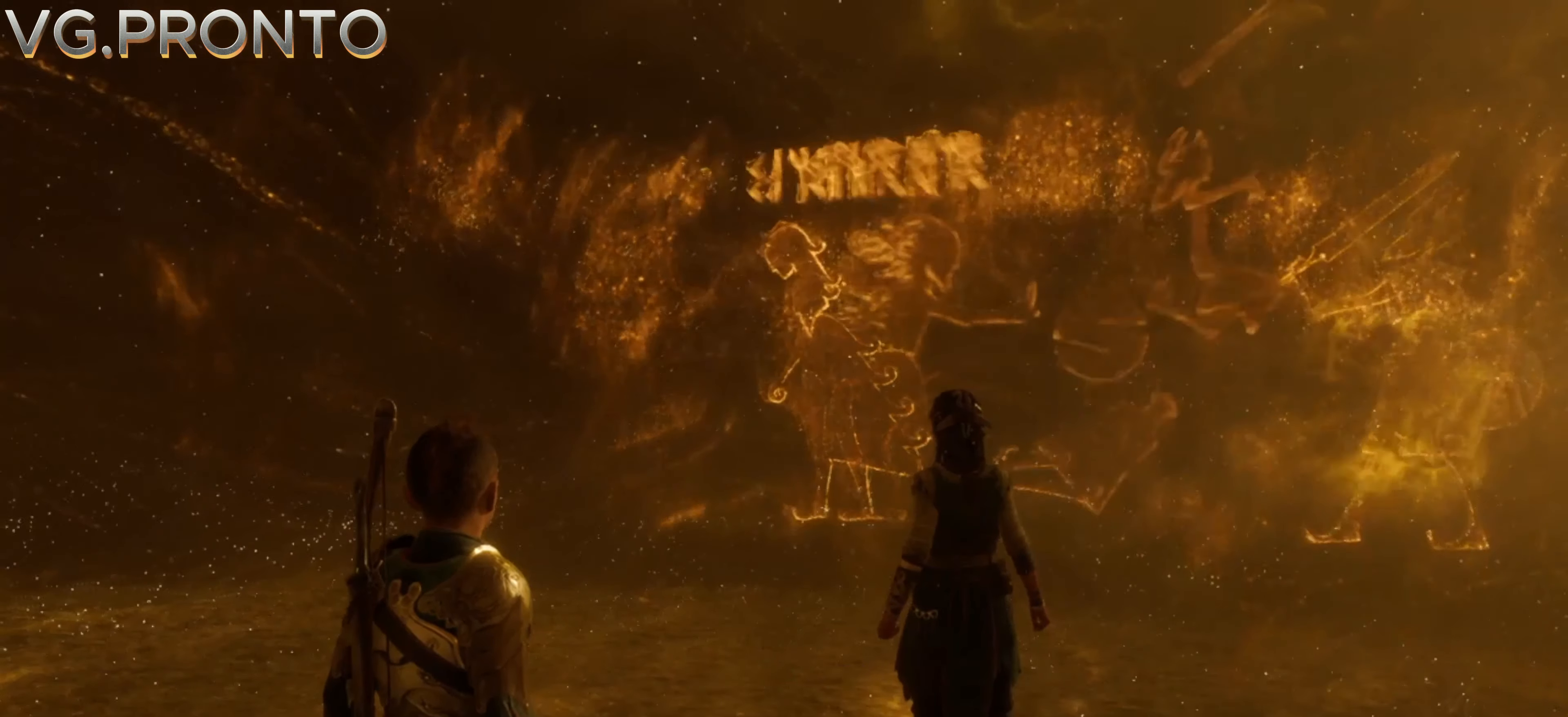
{"buttons": [], "left_stick": "center", "right_stick": "up-left", "events": [[283, "right_stick", "up-left"]]}
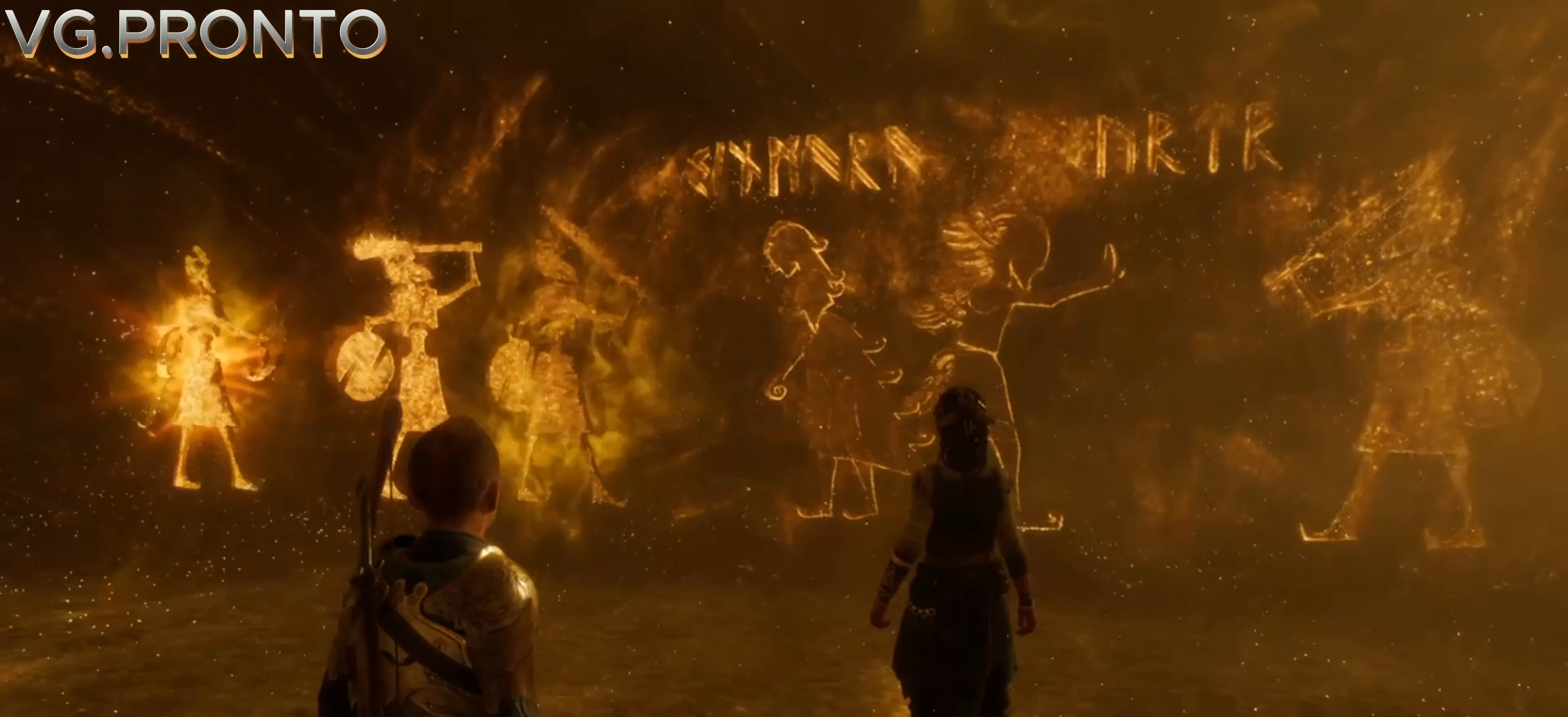
{"buttons": [], "left_stick": "center", "right_stick": "down-right", "events": [[50, "right_stick", "down"], [150, "right_stick", "down-right"]]}
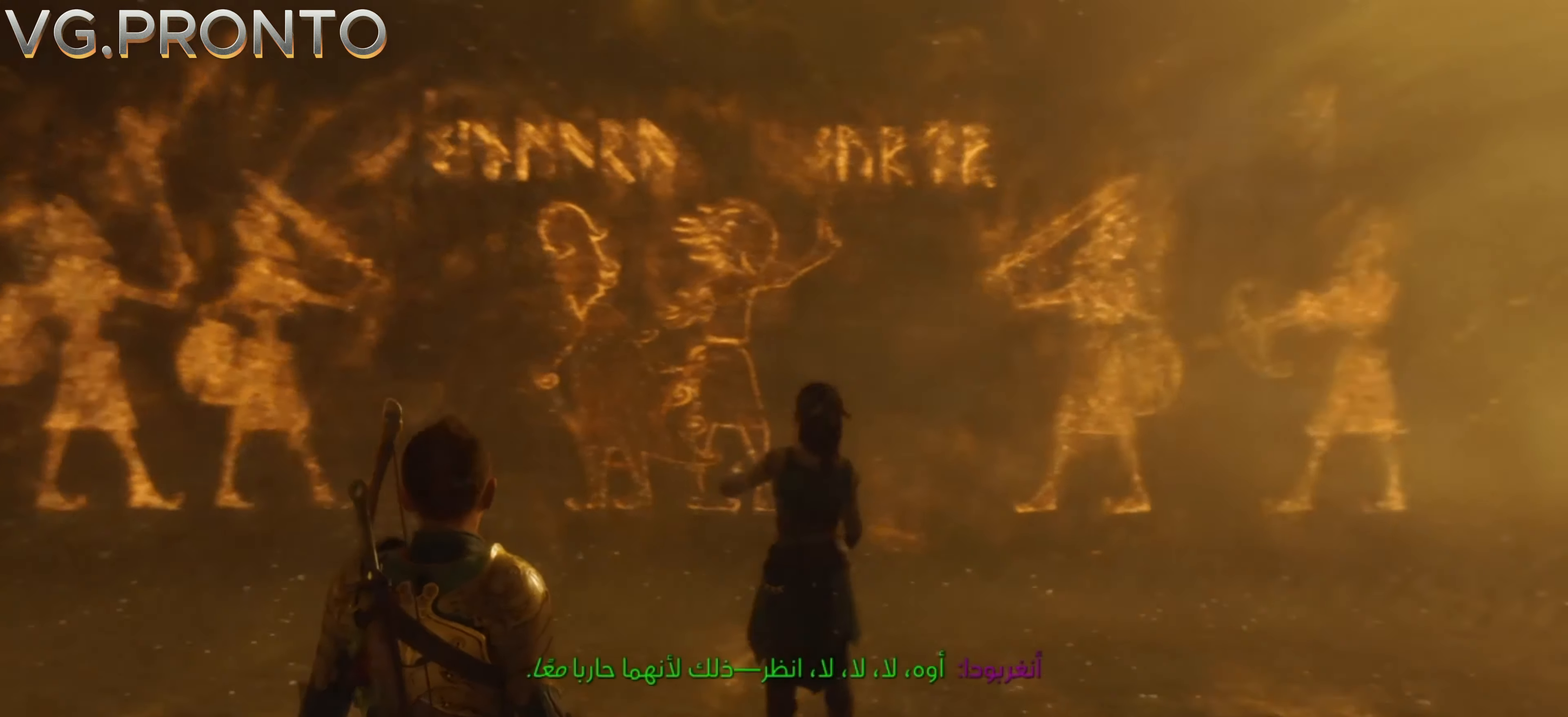
{"buttons": [], "left_stick": "center", "right_stick": "up-left", "events": [[283, "right_stick", "down"], [383, "right_stick", "up-left"]]}
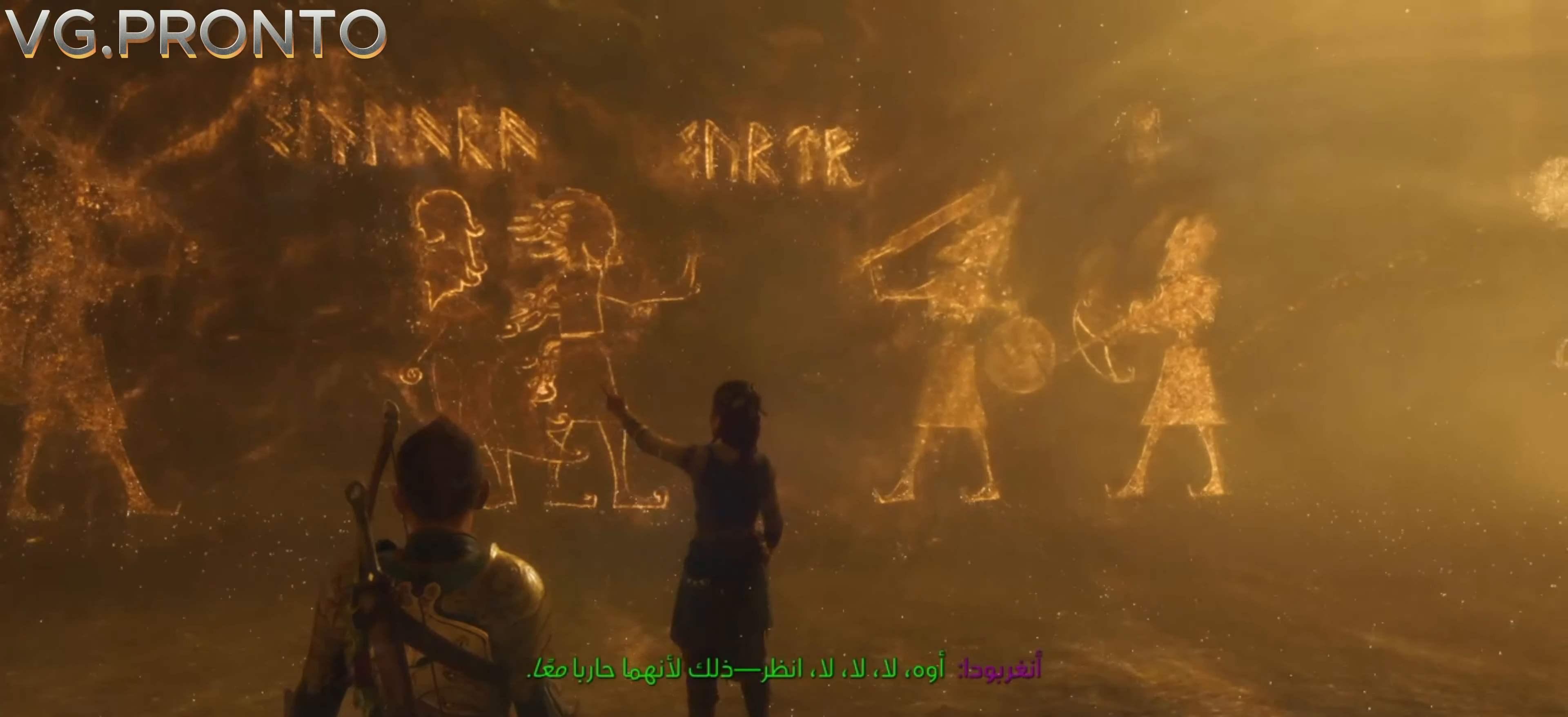
{"buttons": [], "left_stick": "center", "right_stick": "center", "events": [[50, "right_stick", "center"]]}
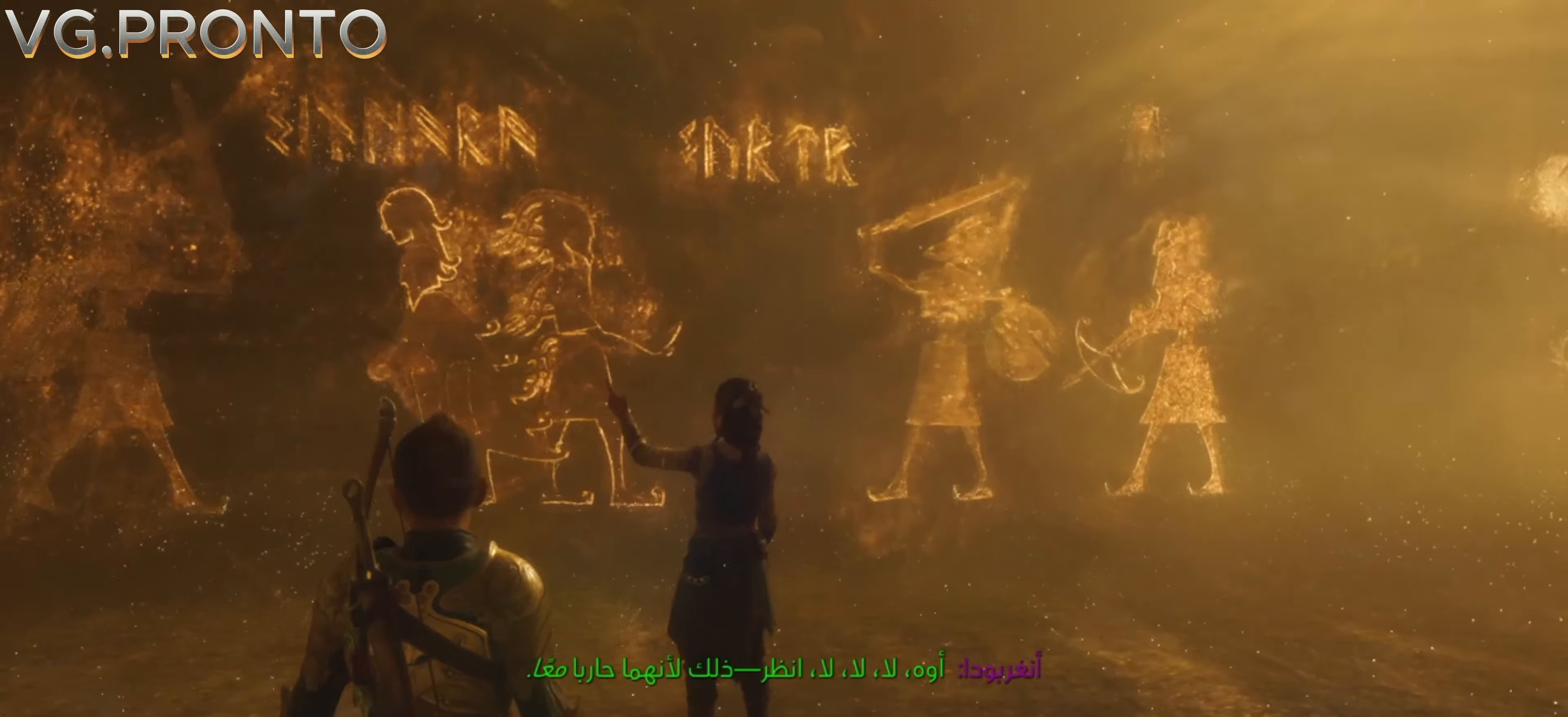
{"buttons": [], "left_stick": "center", "right_stick": "center", "events": [[383, "right_stick", "up-left"], [450, "right_stick", "center"]]}
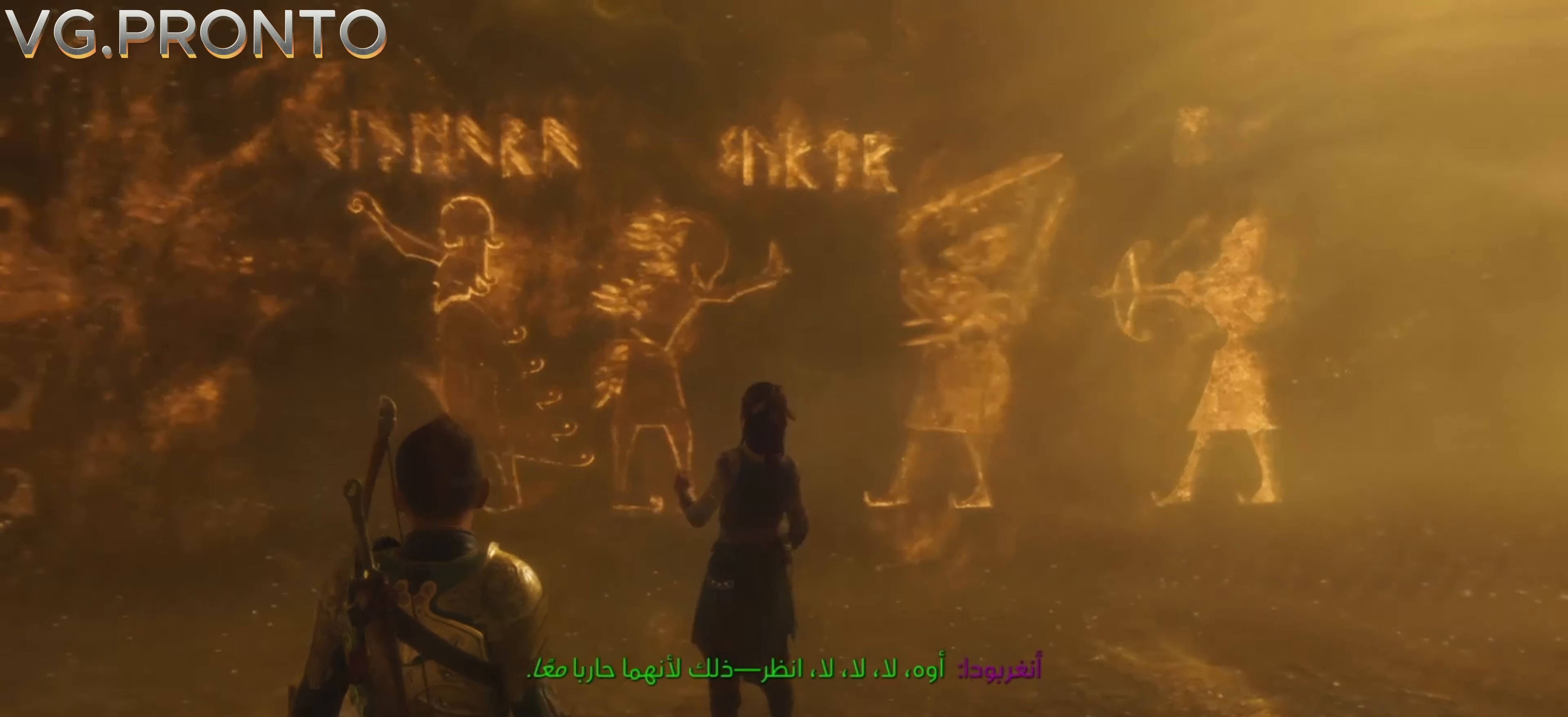
{"buttons": [], "left_stick": "center", "right_stick": "up-left", "events": [[350, "right_stick", "up-left"]]}
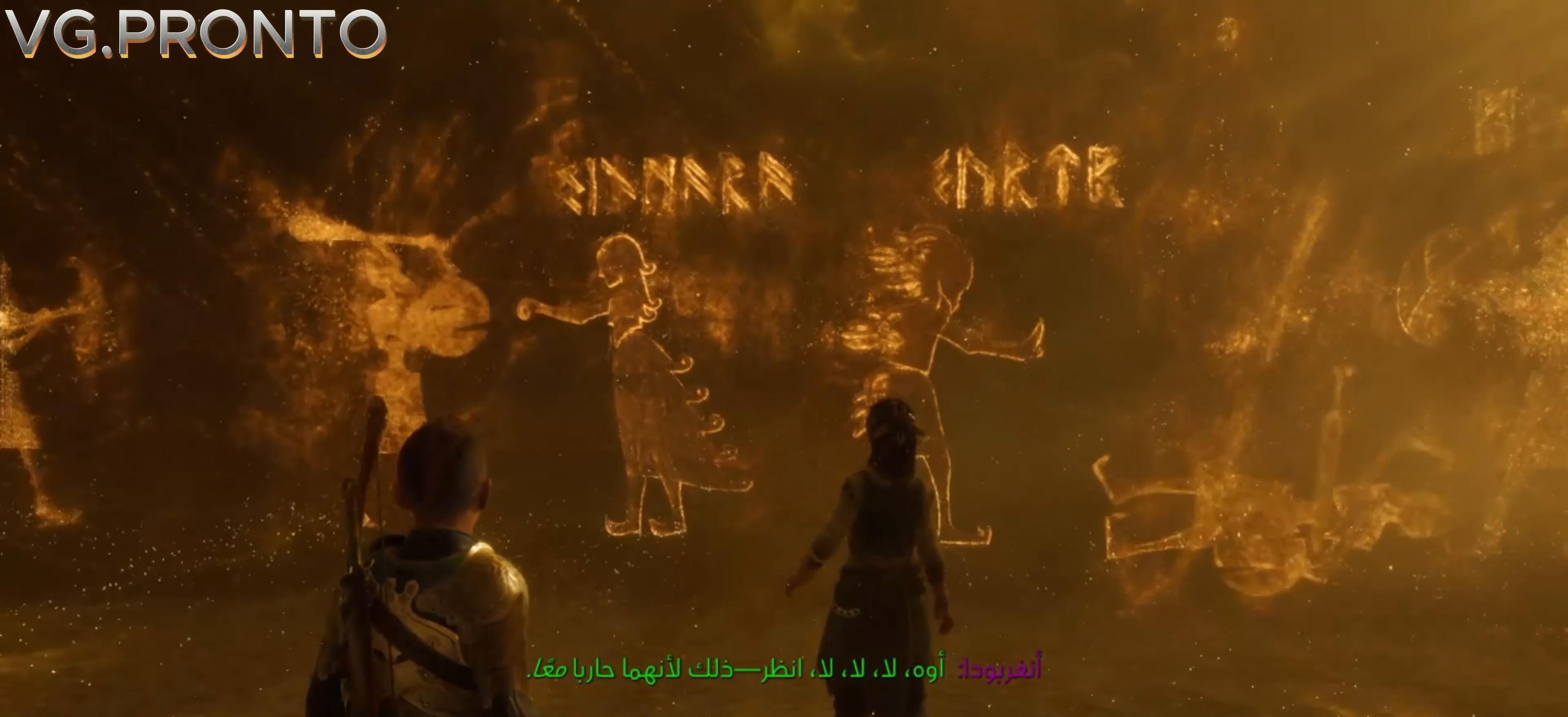
{"buttons": [], "left_stick": "center", "right_stick": "center", "events": [[17, "right_stick", "center"]]}